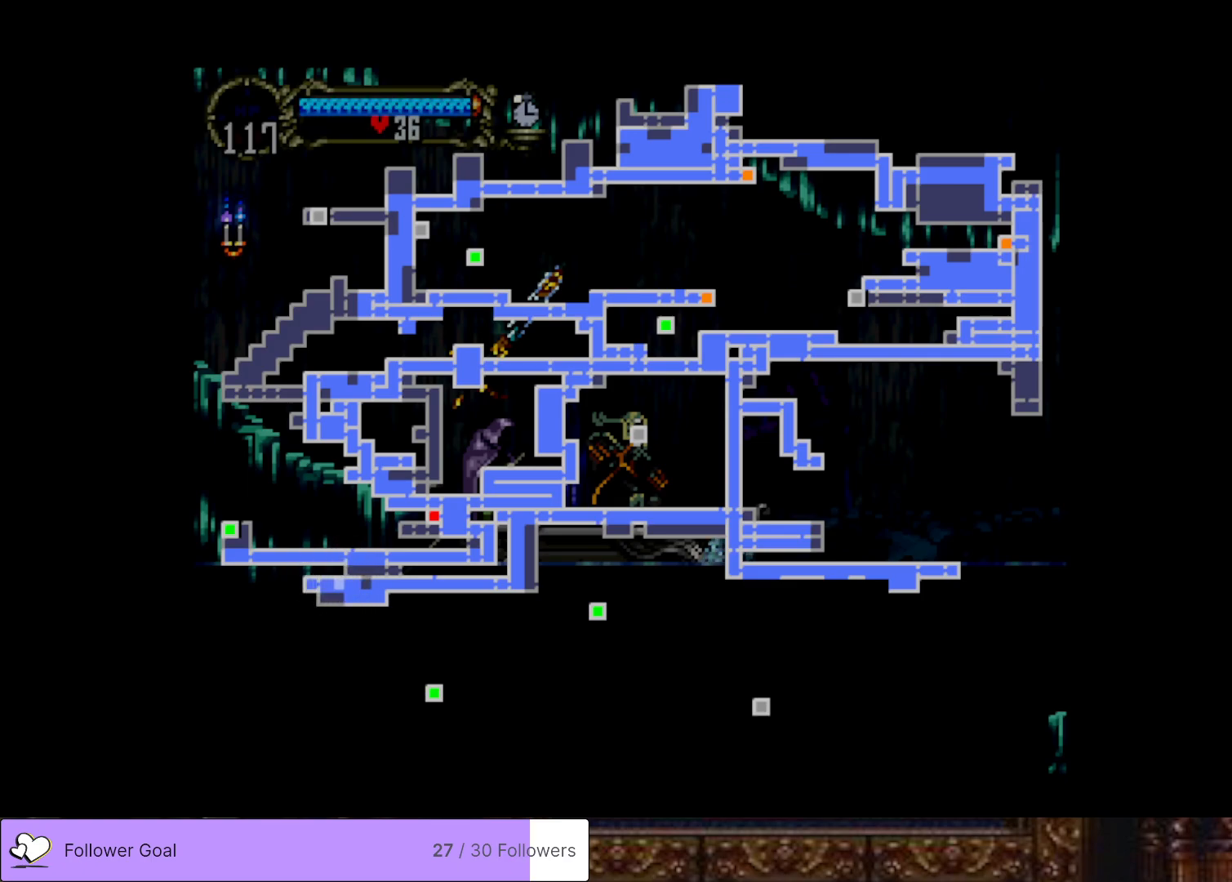
Gameplay with a controller (PlayStation layout); each line is a JSON object with the inputs held at the frame after it. "events" lists button and stick changes between this image and that frame as [ms after this image, input, new state], when the widget could be followed in between. Not read: left_stick.
{"buttons": [], "right_stick": "center", "events": [[83, "SELECT", "down"], [200, "SELECT", "up"]]}
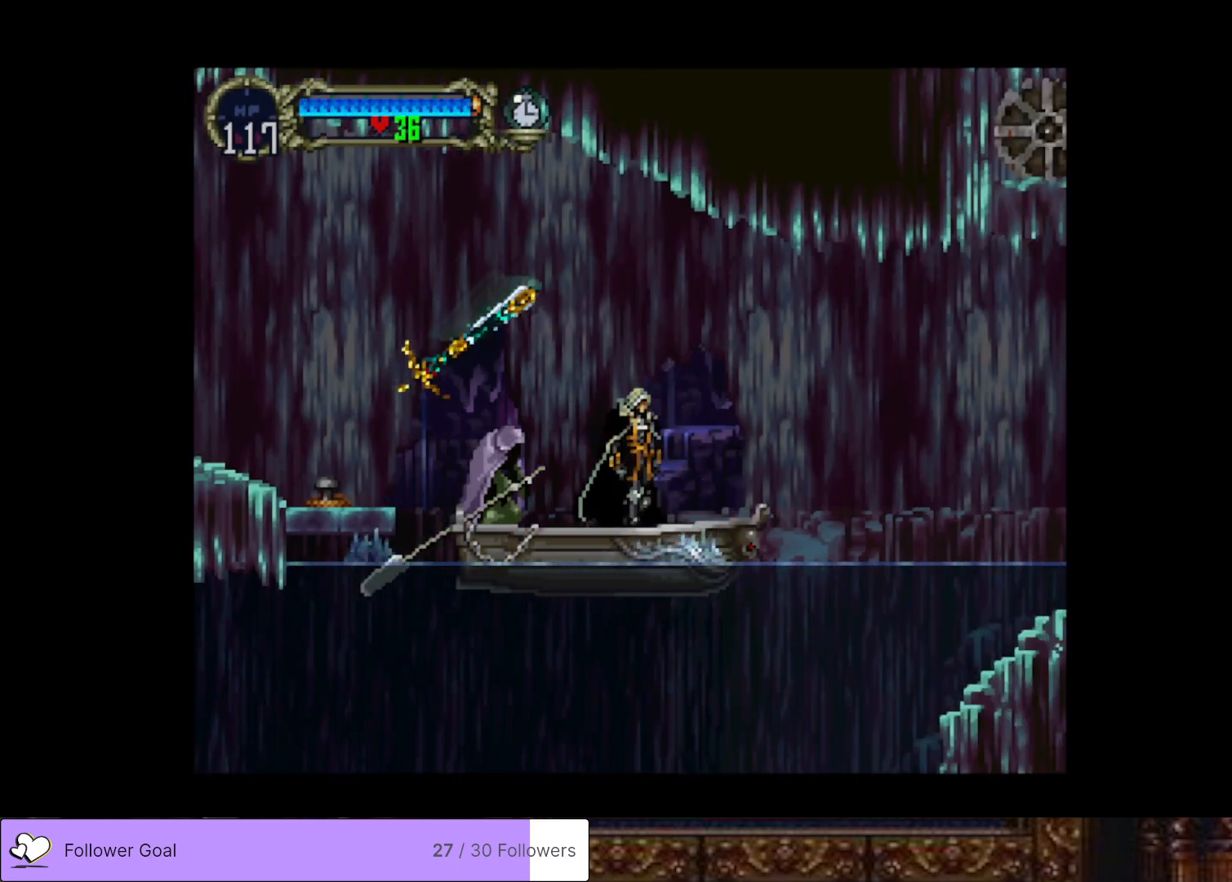
{"buttons": ["DPAD_DOWN"], "right_stick": "center", "events": [[167, "DPAD_DOWN", "down"]]}
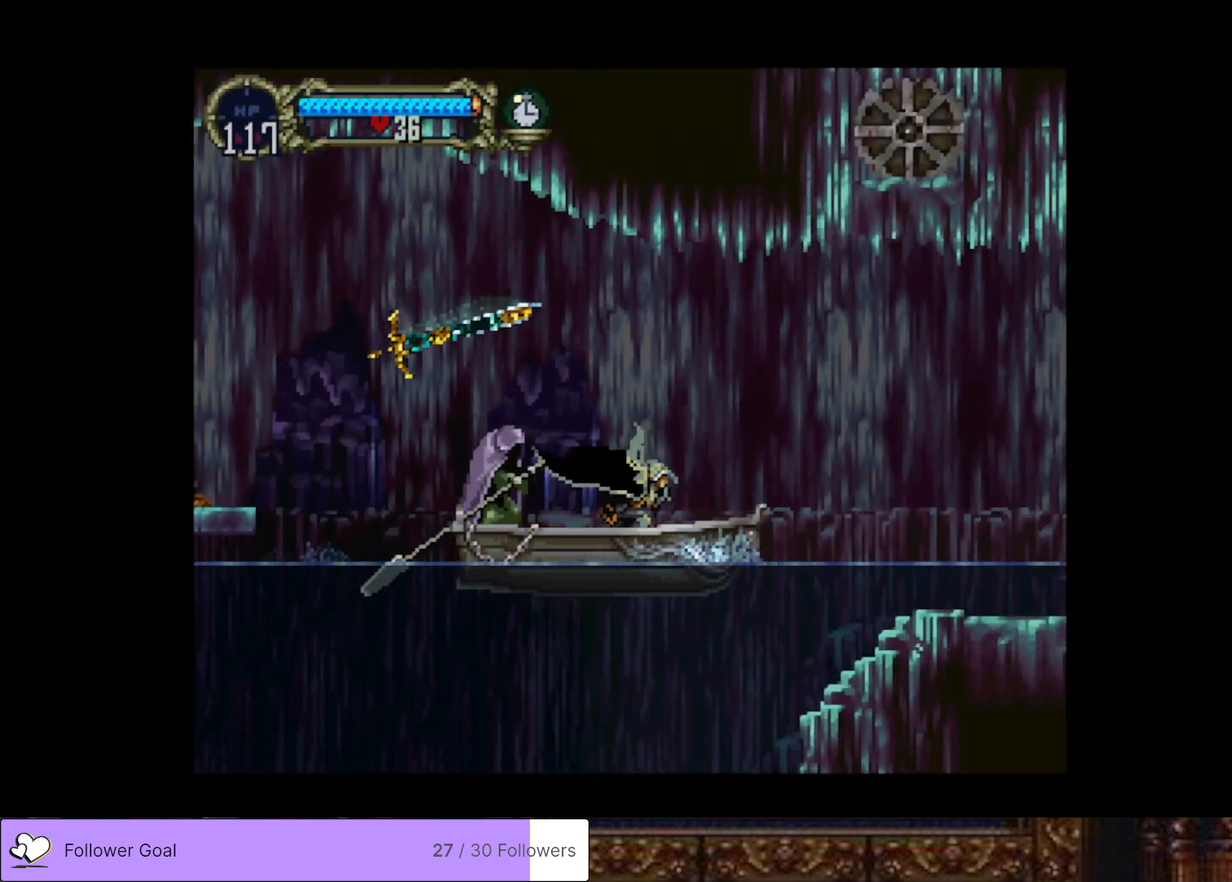
{"buttons": ["DPAD_DOWN"], "right_stick": "center", "events": []}
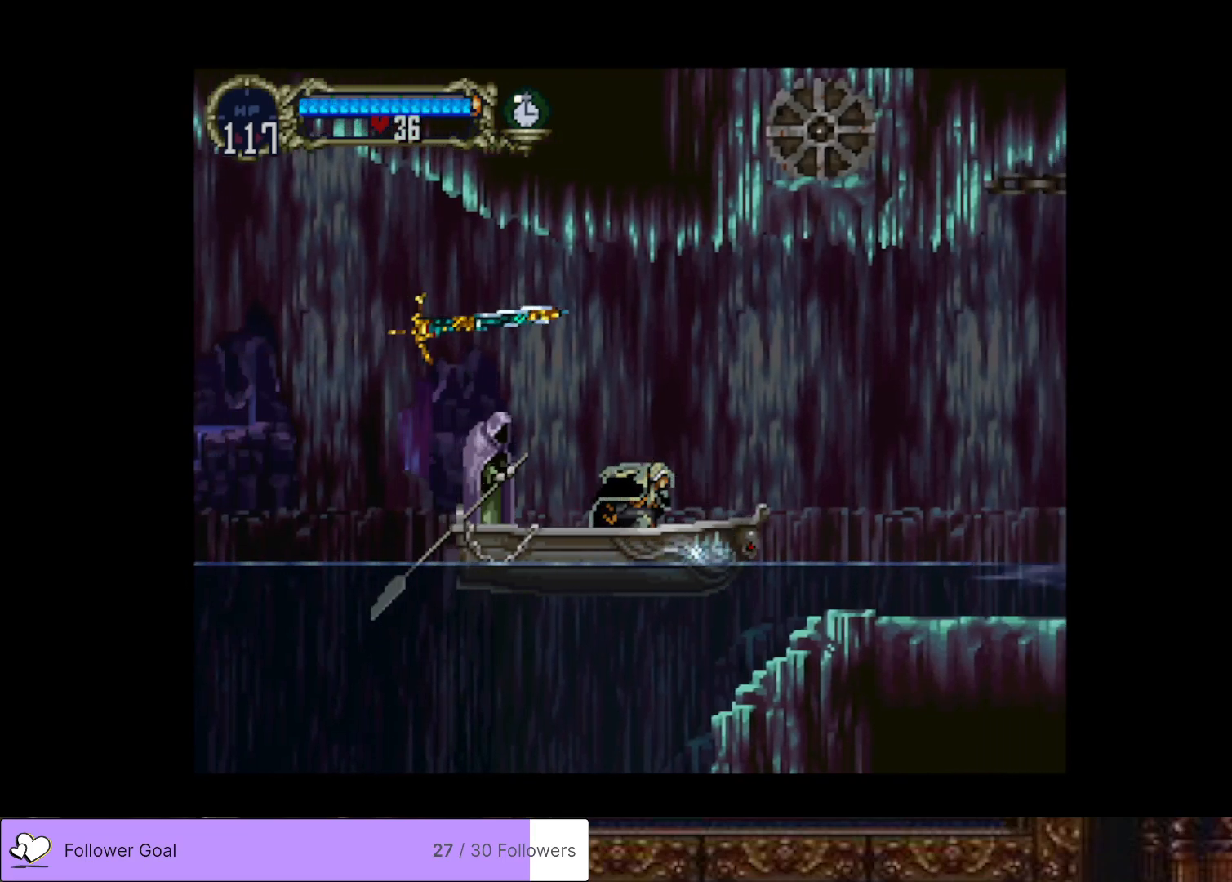
{"buttons": ["DPAD_DOWN"], "right_stick": "center", "events": []}
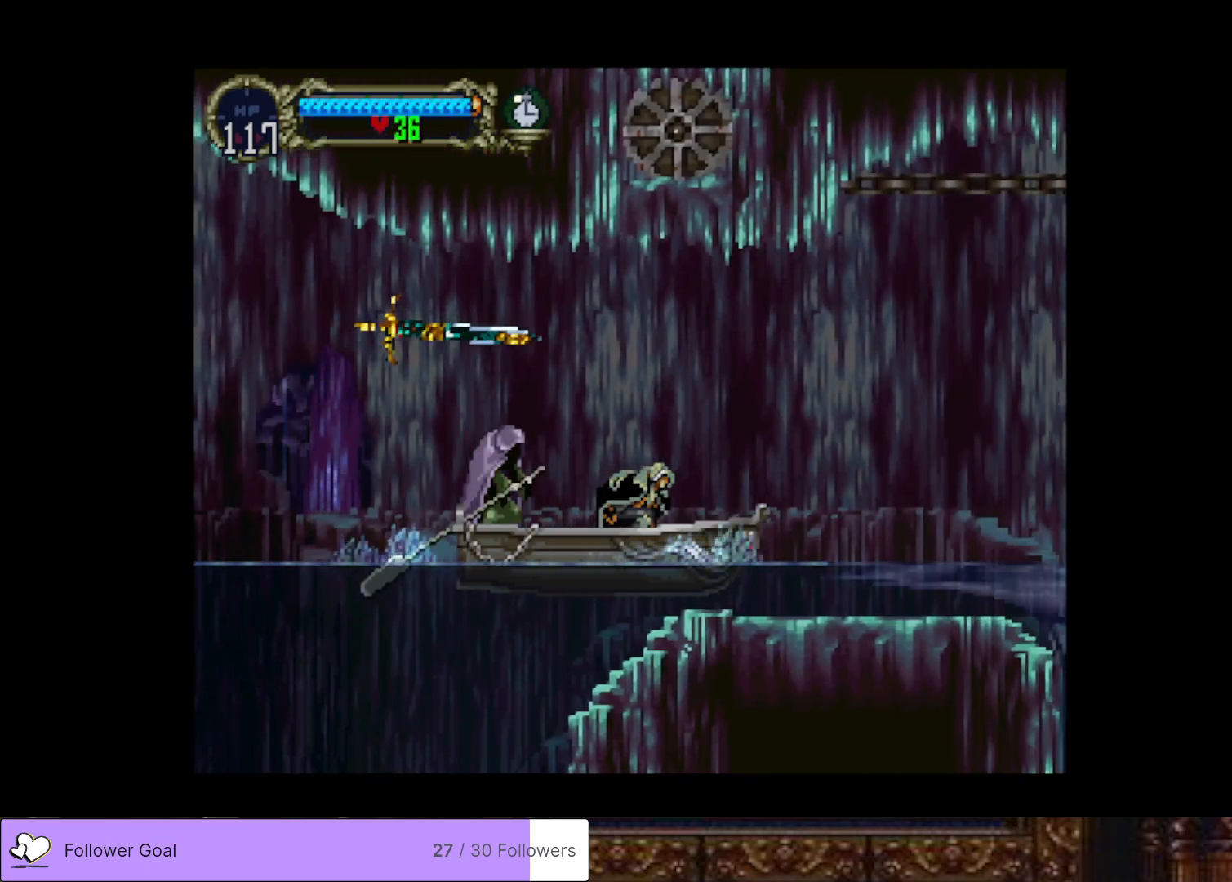
{"buttons": ["DPAD_DOWN"], "right_stick": "center", "events": []}
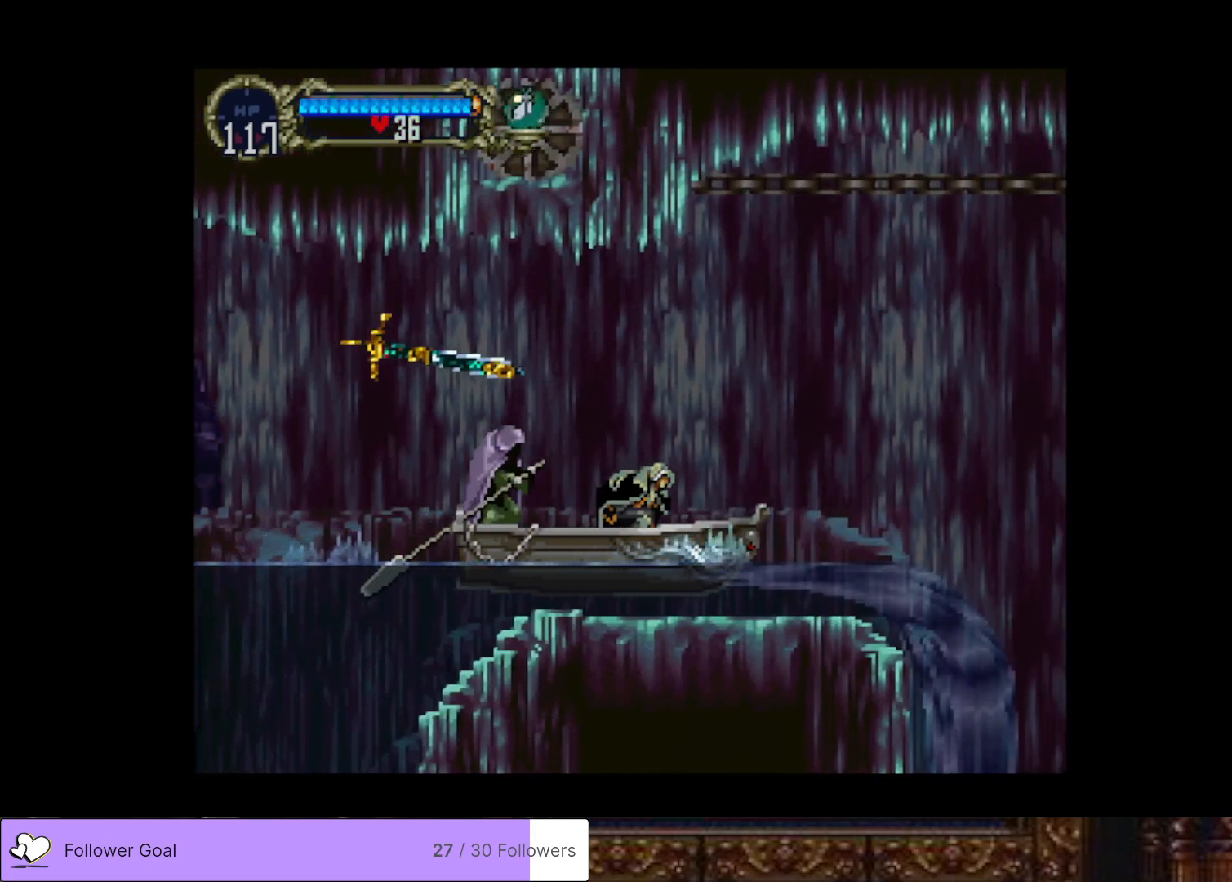
{"buttons": ["DPAD_DOWN"], "right_stick": "center", "events": []}
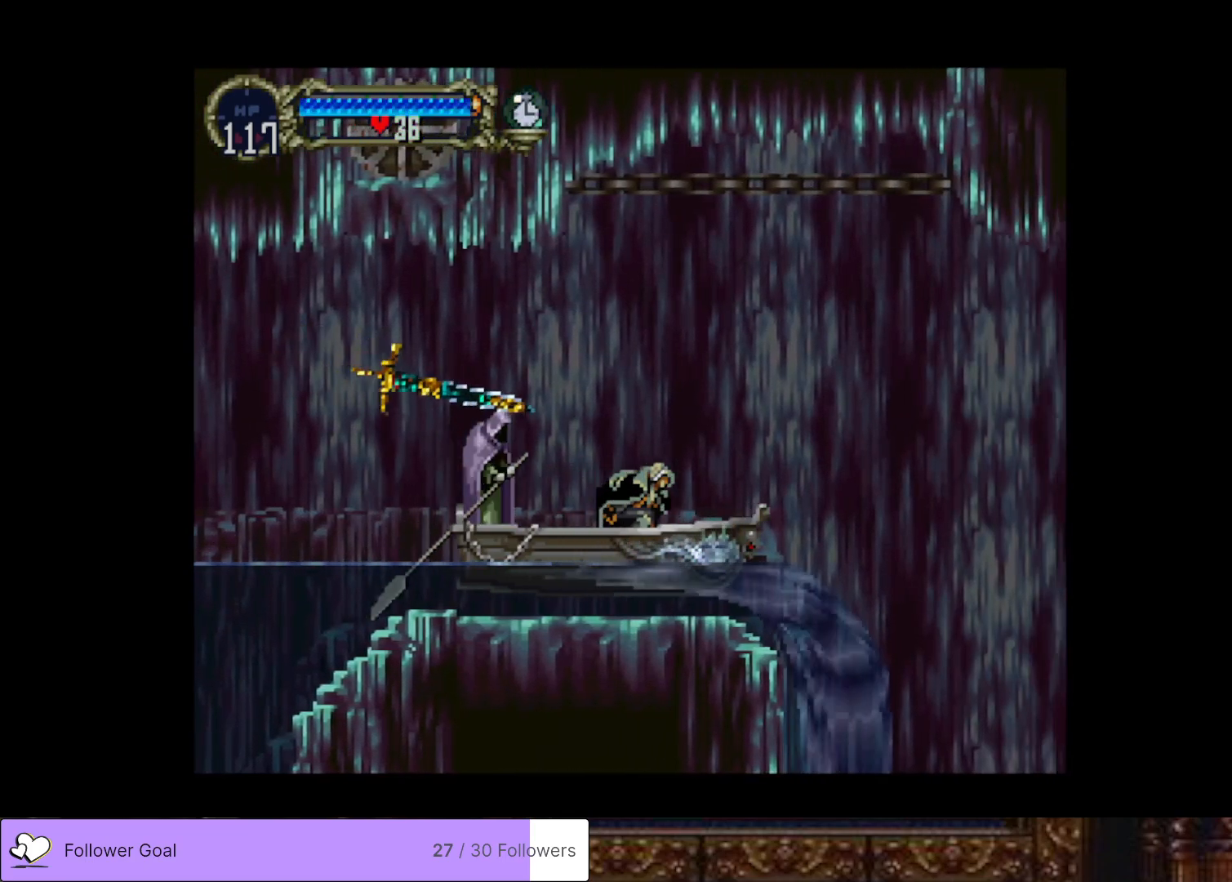
{"buttons": ["DPAD_DOWN"], "right_stick": "center", "events": []}
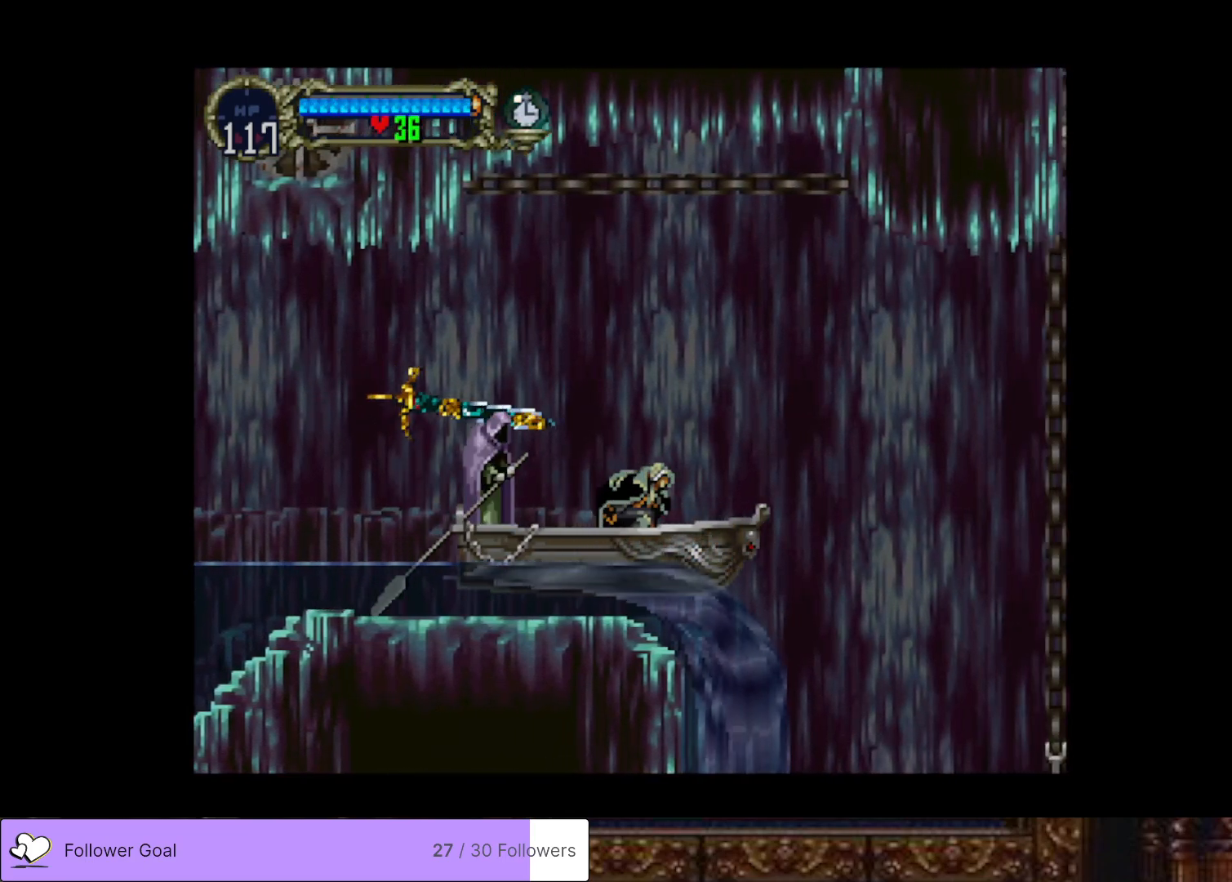
{"buttons": ["DPAD_DOWN"], "right_stick": "center", "events": []}
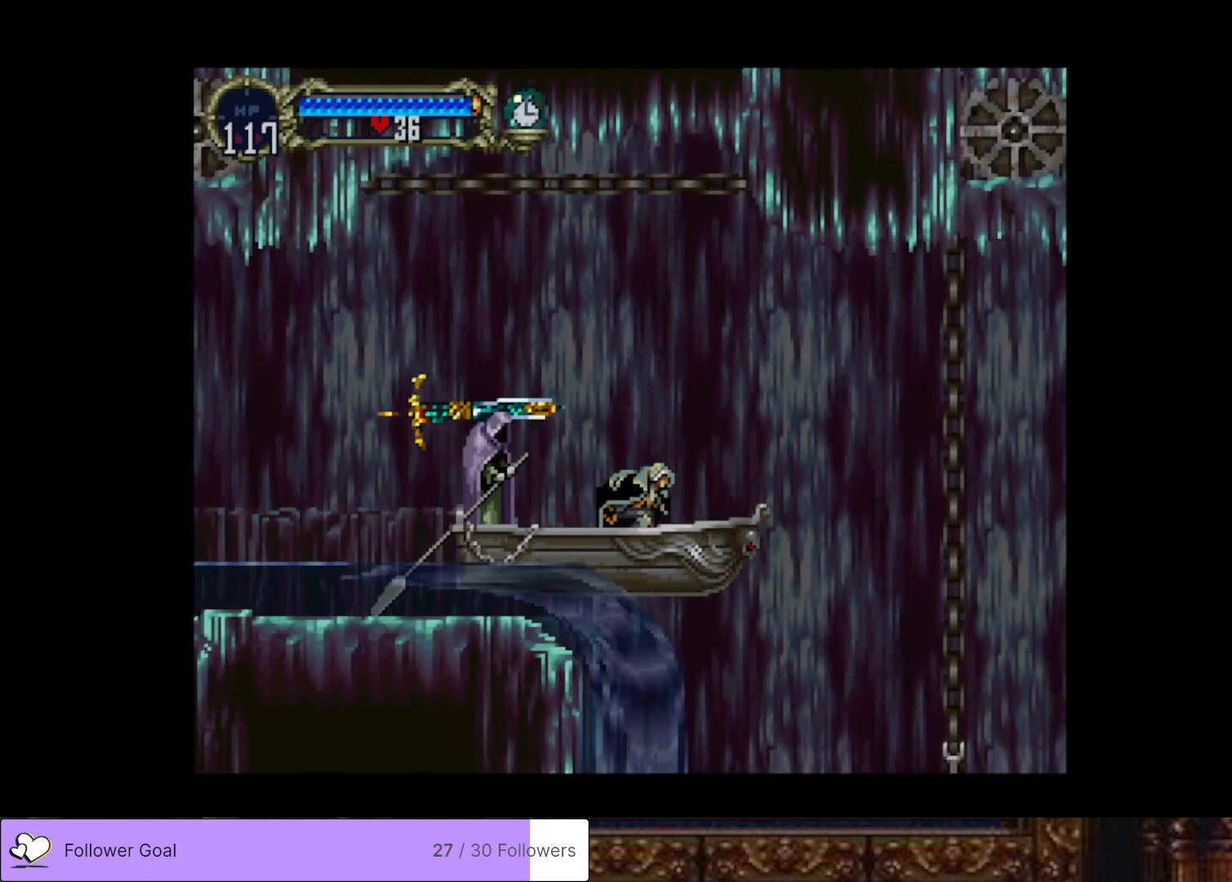
{"buttons": ["DPAD_DOWN"], "right_stick": "center", "events": []}
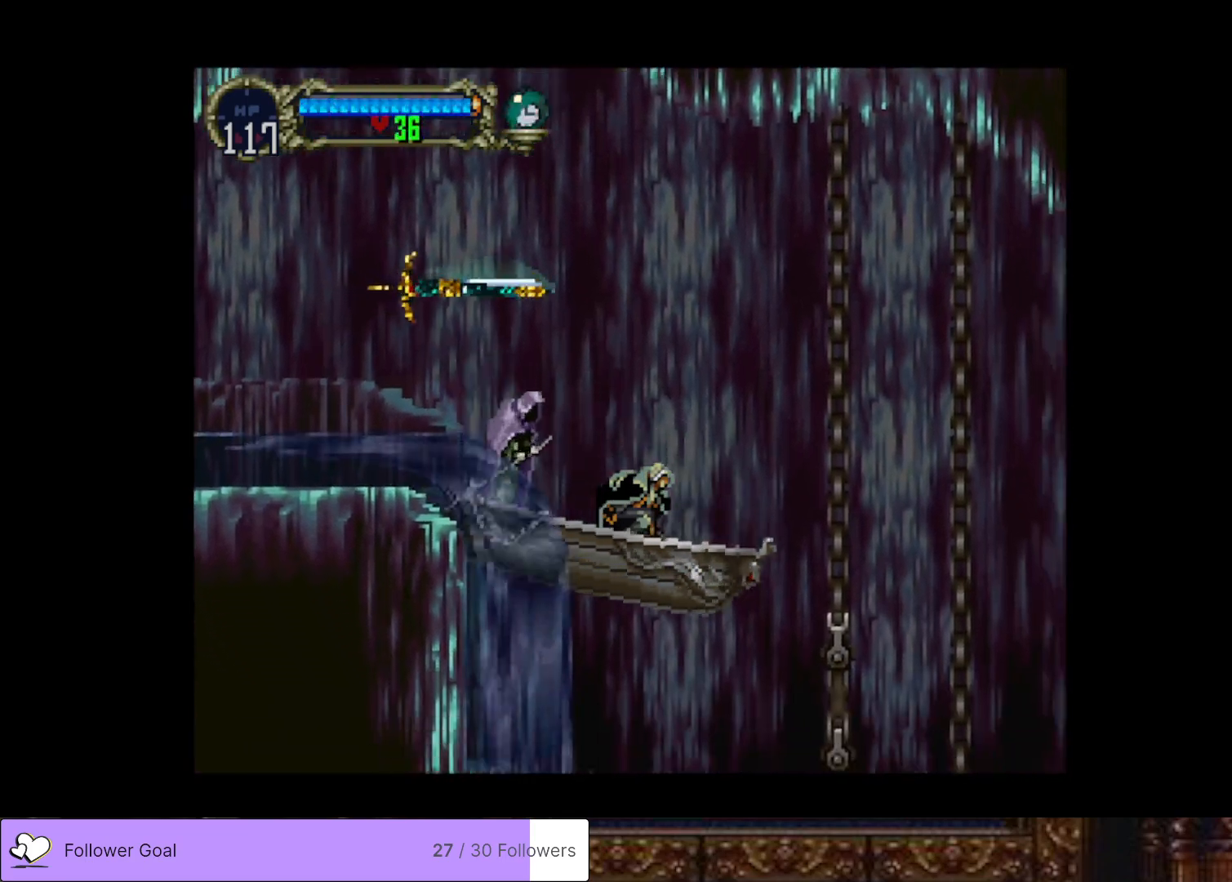
{"buttons": [], "right_stick": "center", "events": [[367, "DPAD_DOWN", "up"]]}